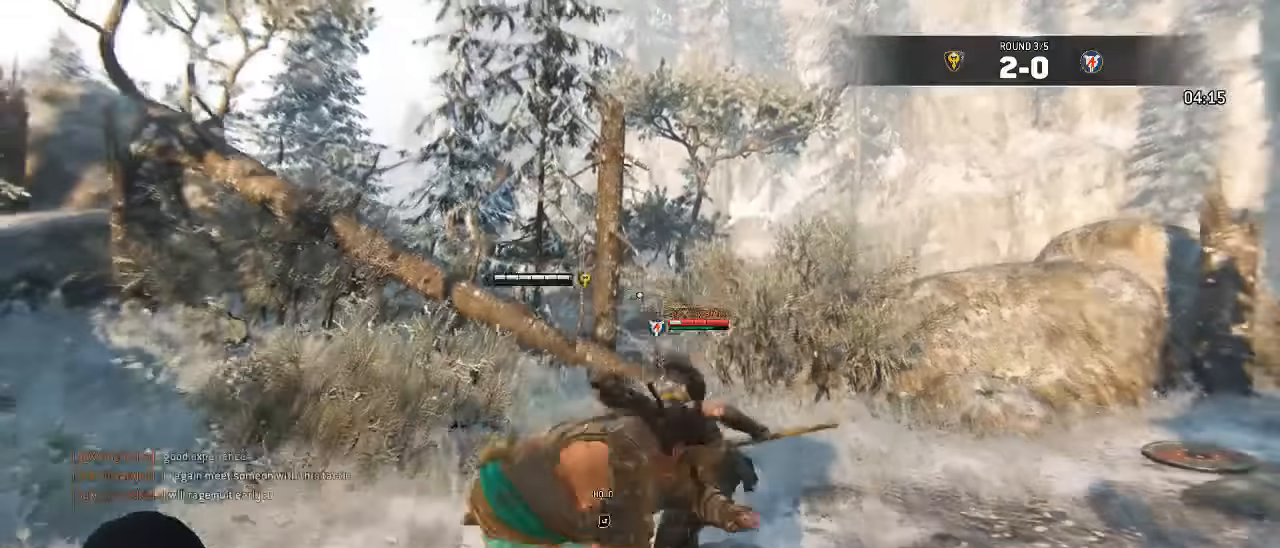
Gameplay with a controller (Xbox layout); each line is a JSON object with the inputs held at the frame after it (dt_ms = milliseconds from this image to that frame). "events" lists button and stick changes between this image and that frame as [ms after this image, input, new state], when the widget could be followed in between. Not read: SELECT.
{"dt_ms": 1000, "buttons": ["L3"], "left_stick": "down-left", "right_stick": "center"}
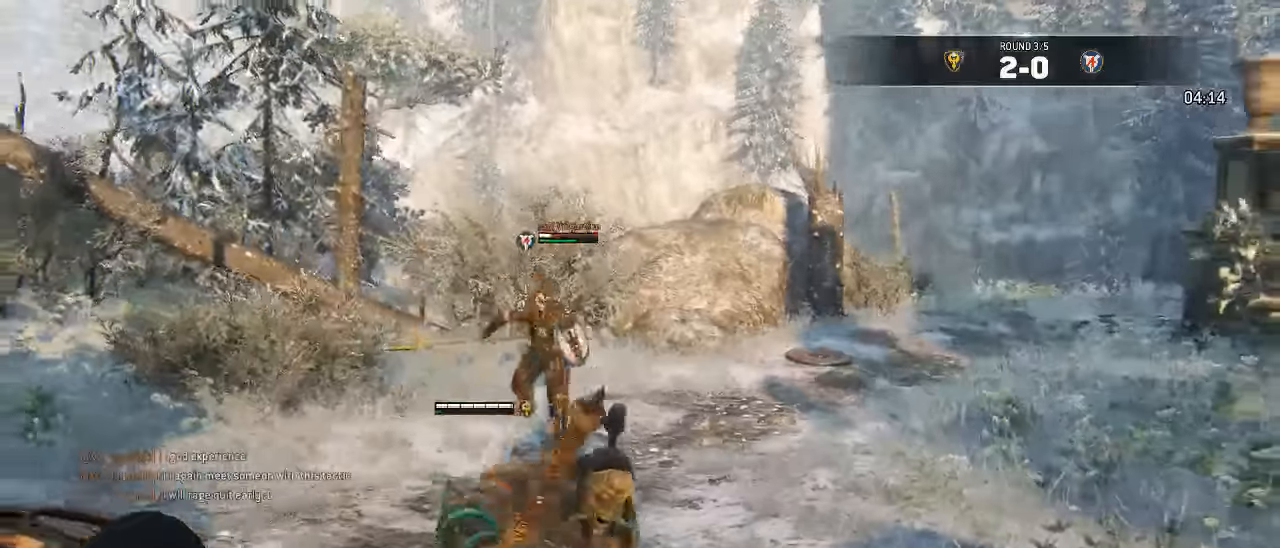
{"dt_ms": 1000, "buttons": ["L3"], "left_stick": "down", "right_stick": "center"}
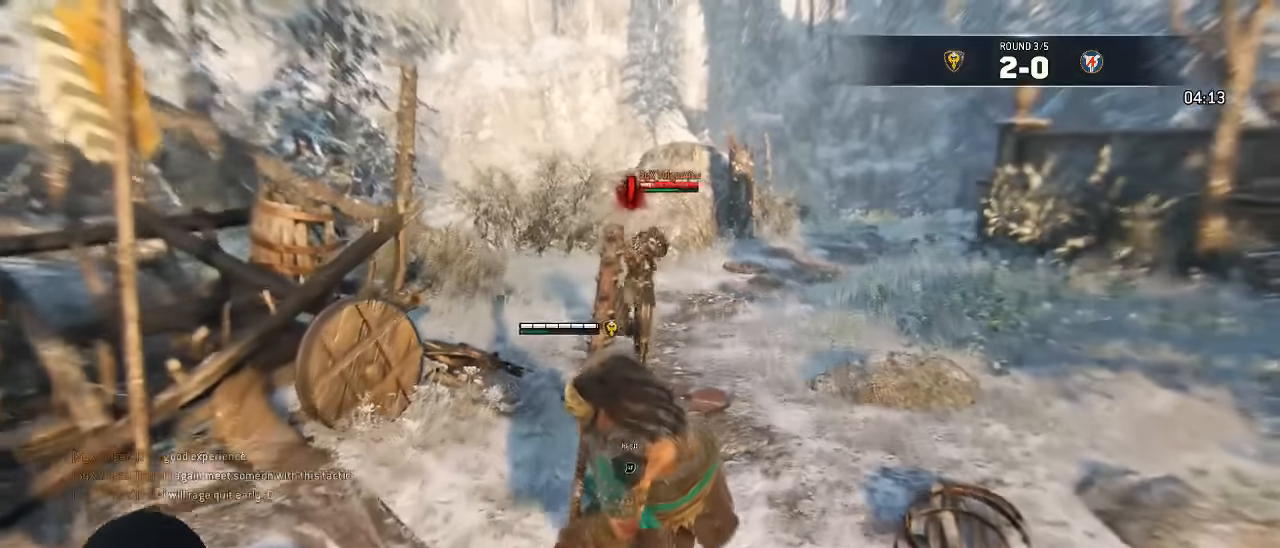
{"dt_ms": 500, "buttons": ["L3"], "left_stick": "down", "right_stick": "center"}
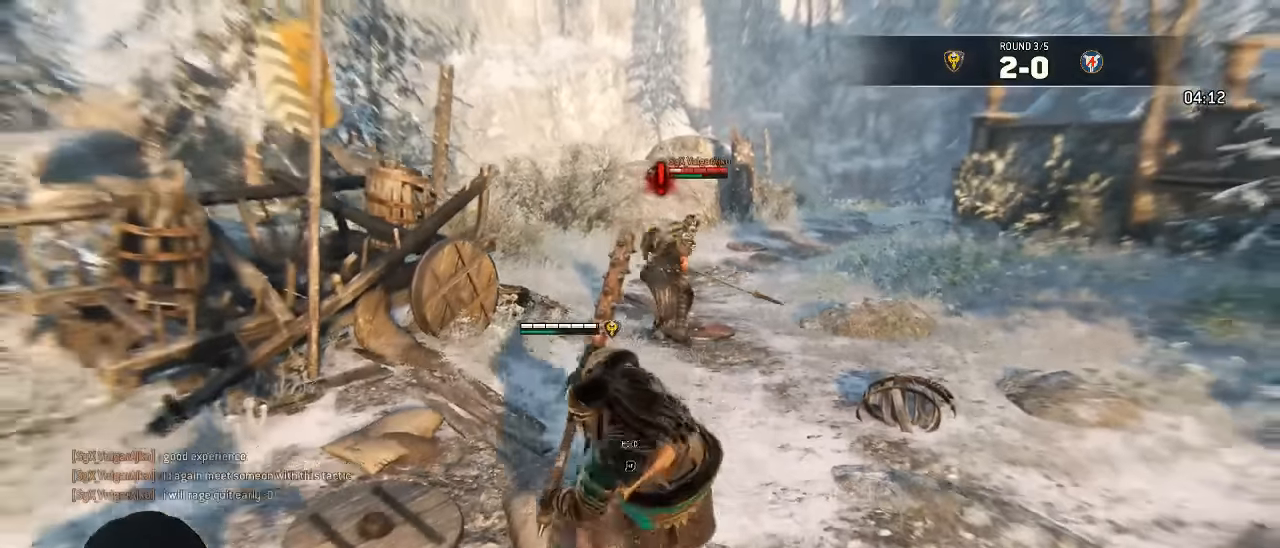
{"dt_ms": 500, "buttons": ["L3"], "left_stick": "up-right", "right_stick": "center"}
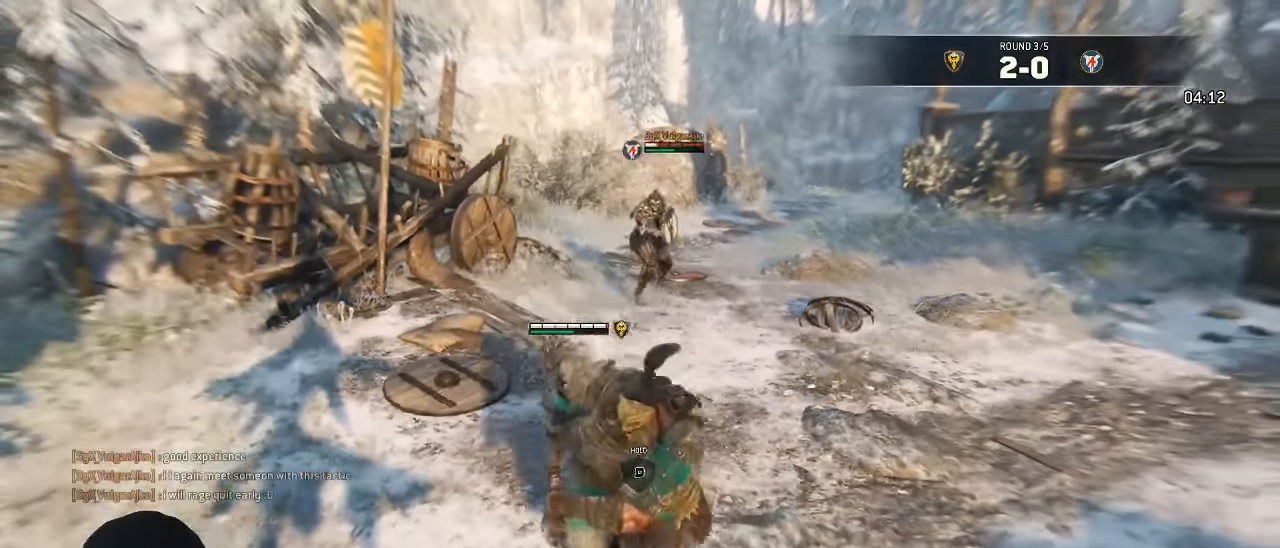
{"dt_ms": 500, "buttons": ["L3"], "left_stick": "up", "right_stick": "center", "events": [[167, "left_stick", "up"]]}
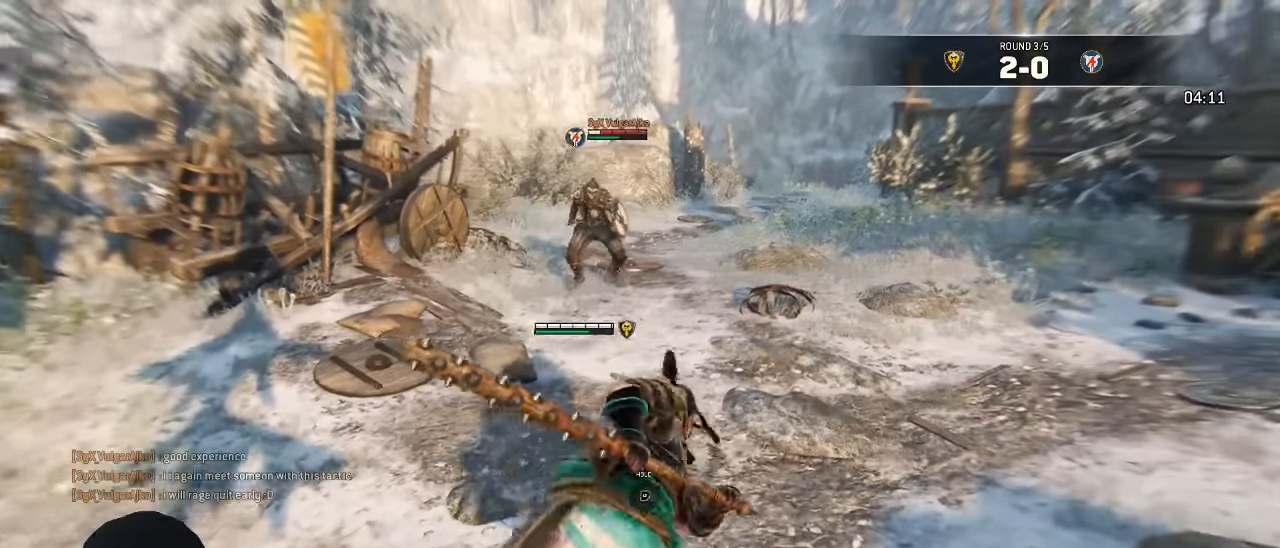
{"dt_ms": 500, "buttons": ["L3"], "left_stick": "up", "right_stick": "center", "events": []}